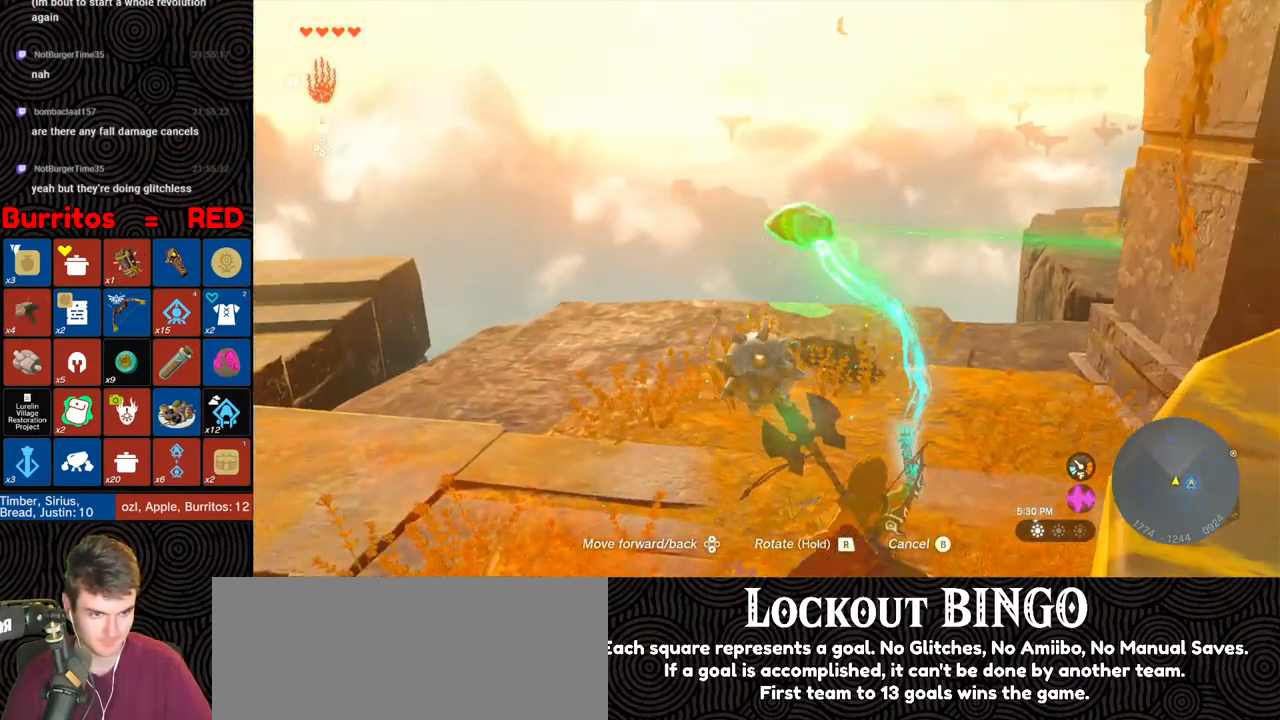
Gameplay with a controller (Nintendo layout); each line is a JSON object with the inputs held at the frame after it. "events" lists button and stick changes between this image and that frame as [ms after this image, input, new state], when the widget could be followed in between. Not read: L3 R3.
{"buttons": [], "left_stick": "right", "right_stick": "up-right", "events": [[333, "right_stick", "up"], [450, "right_stick", "up-right"]]}
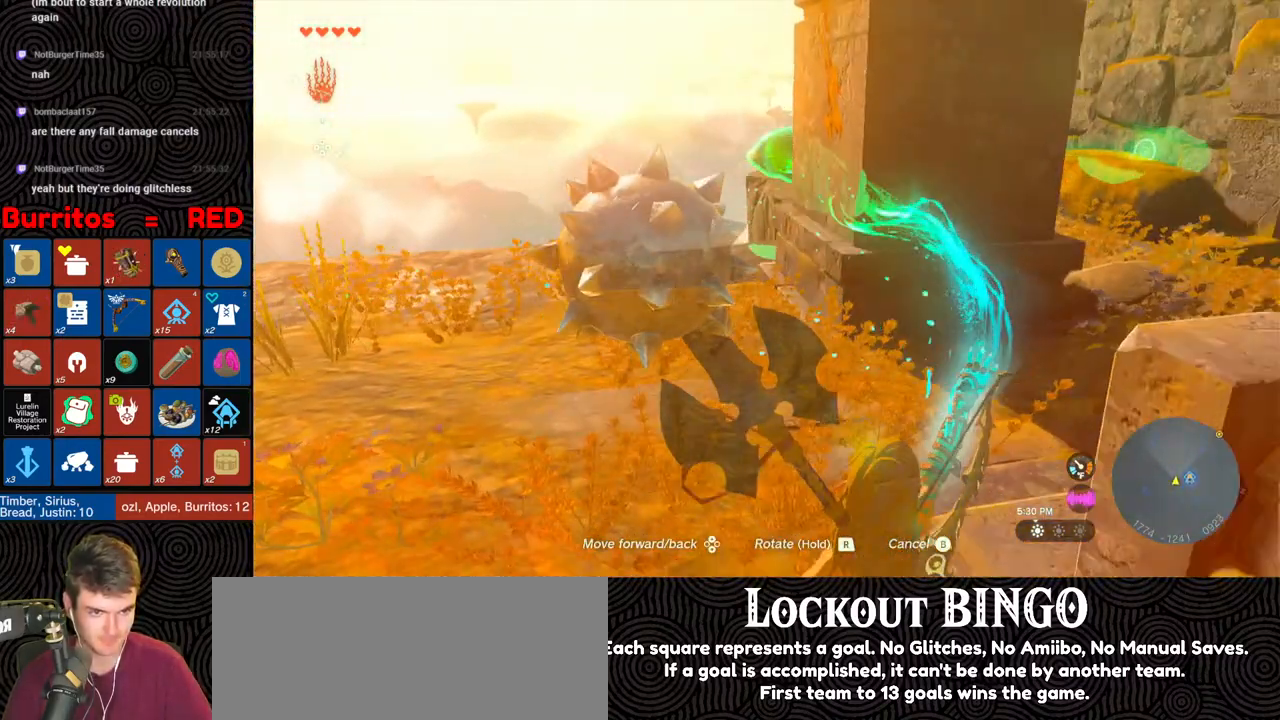
{"buttons": [], "left_stick": "up-right", "right_stick": "right", "events": [[33, "right_stick", "right"], [200, "left_stick", "up-right"]]}
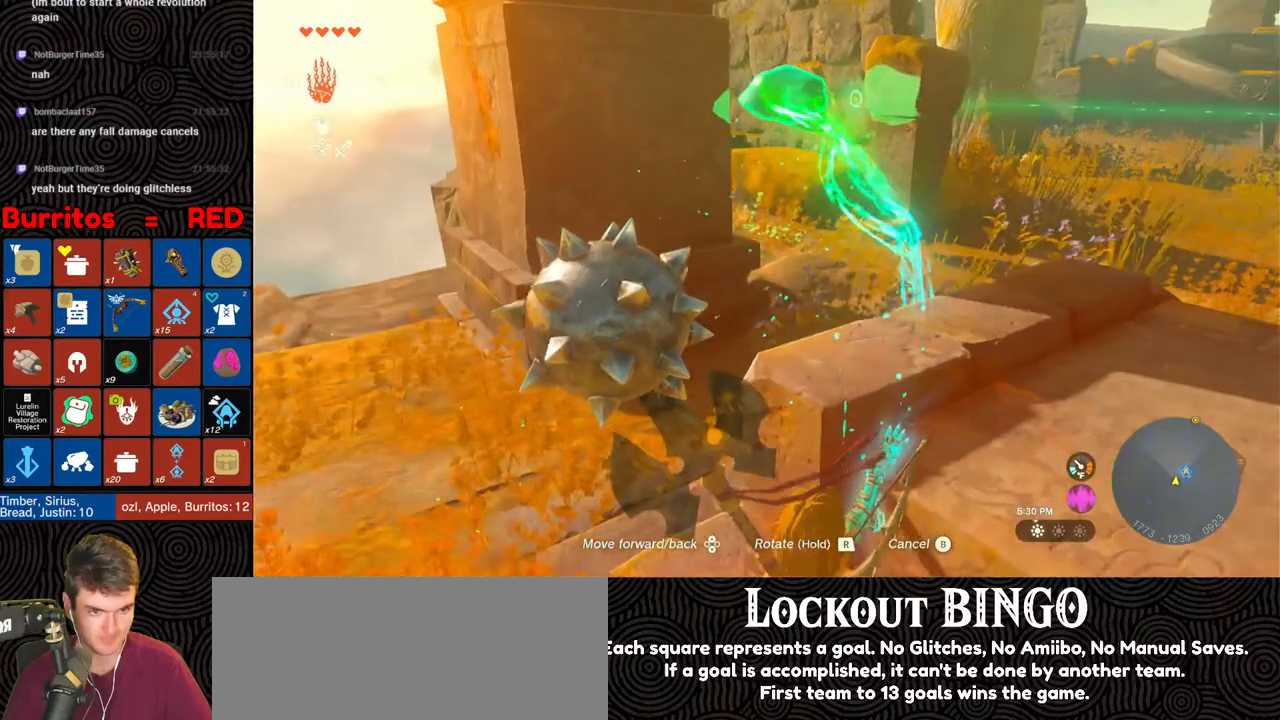
{"buttons": [], "left_stick": "left", "right_stick": "right", "events": [[83, "left_stick", "down"], [217, "left_stick", "left"]]}
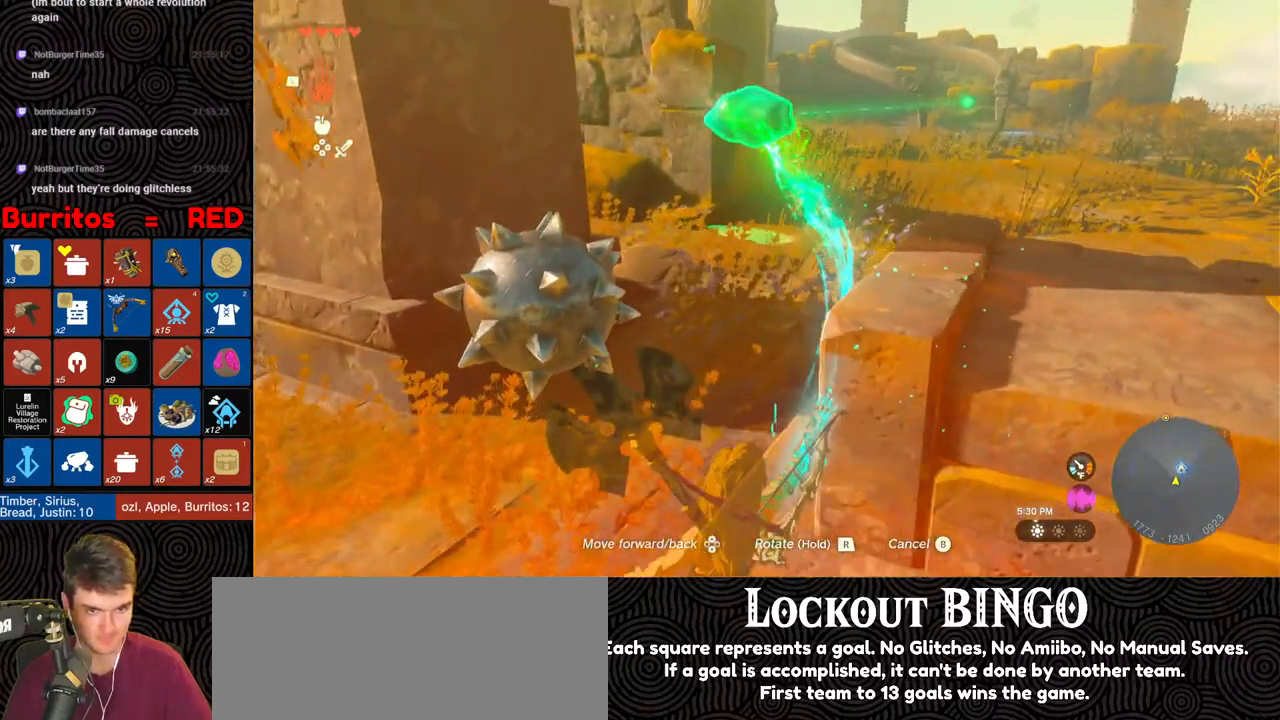
{"buttons": ["DPAD_UP"], "left_stick": "up", "right_stick": "center", "events": [[100, "left_stick", "up"], [150, "right_stick", "center"], [417, "DPAD_UP", "down"]]}
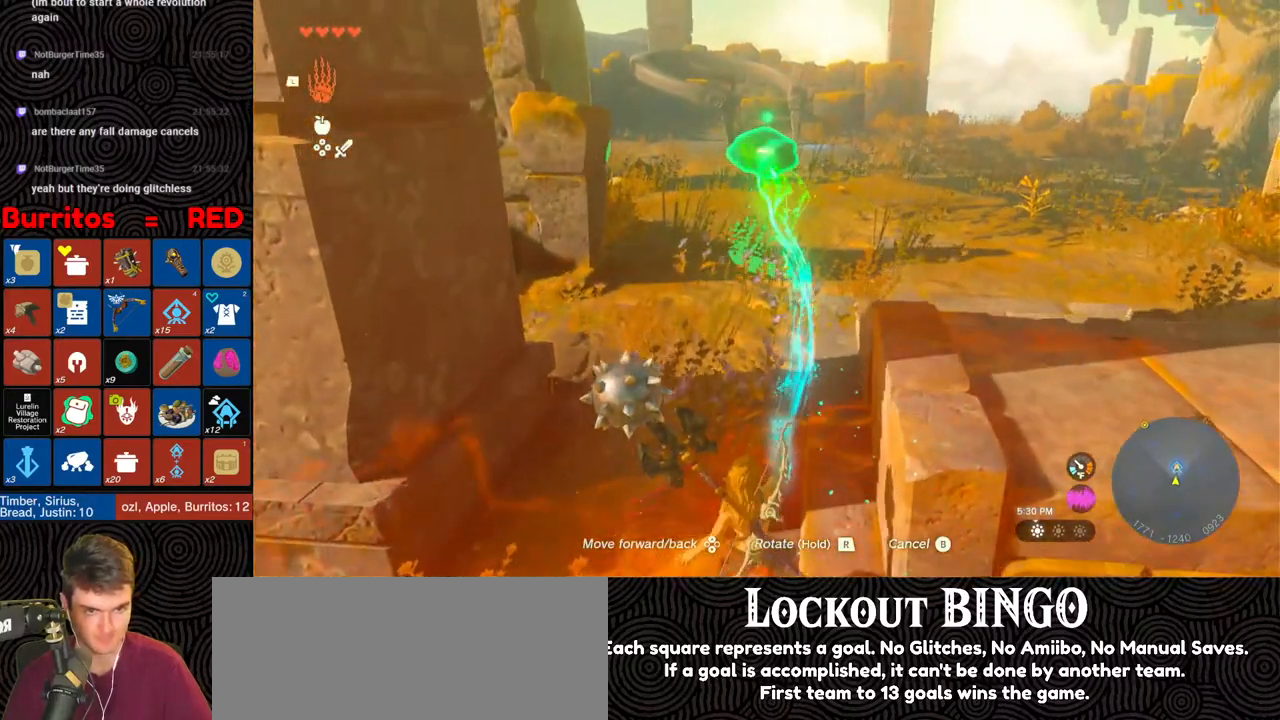
{"buttons": ["DPAD_UP"], "left_stick": "up", "right_stick": "left", "events": [[350, "right_stick", "left"]]}
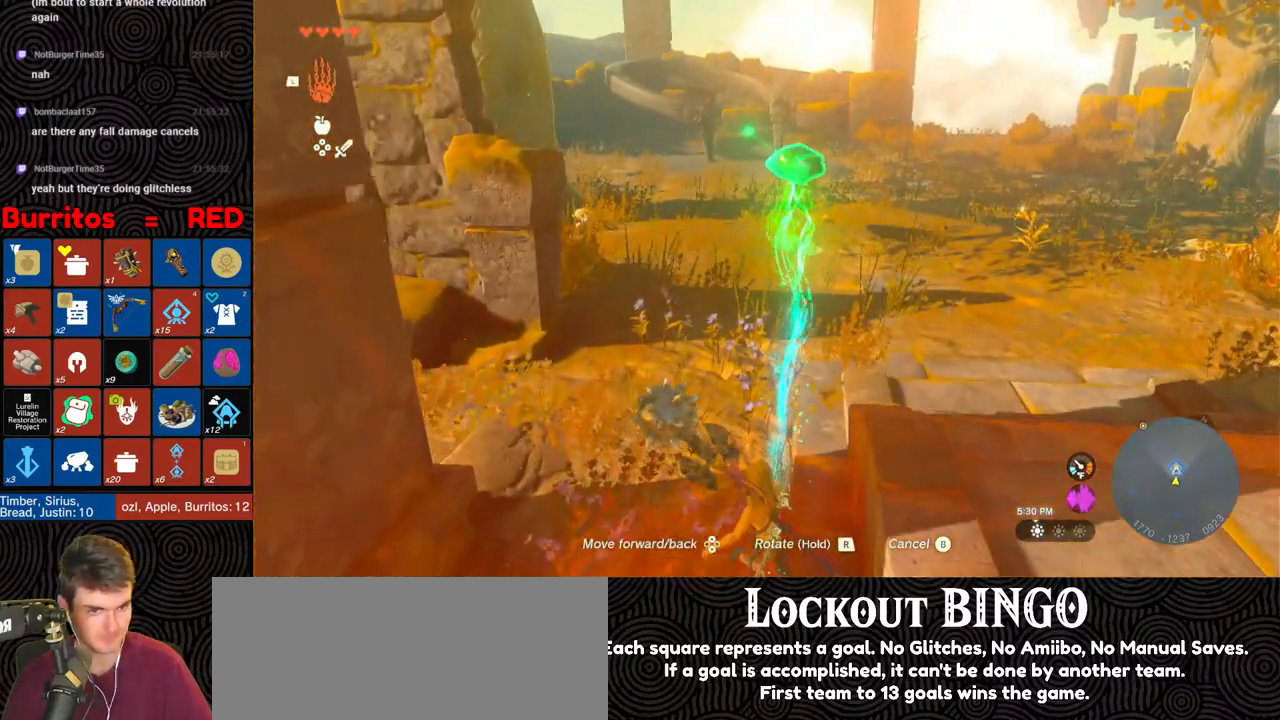
{"buttons": ["DPAD_UP"], "left_stick": "up", "right_stick": "left", "events": []}
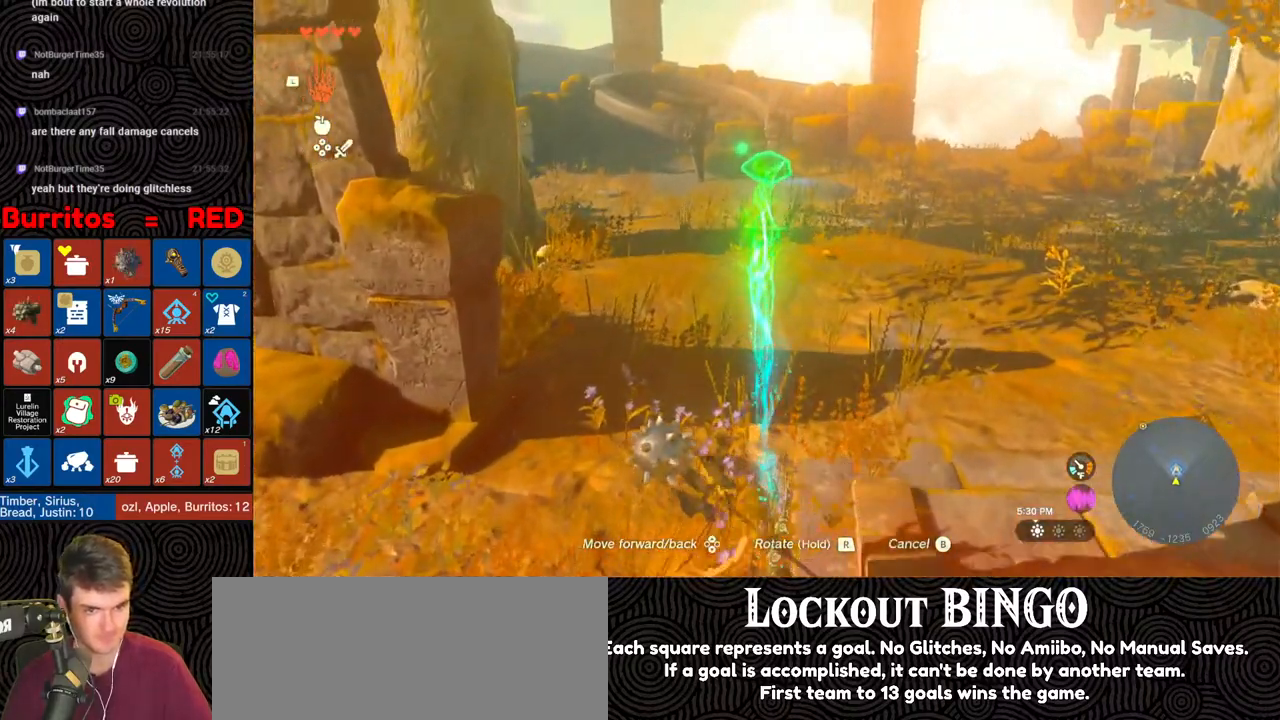
{"buttons": ["DPAD_UP"], "left_stick": "up", "right_stick": "down-left", "events": [[300, "right_stick", "down-left"]]}
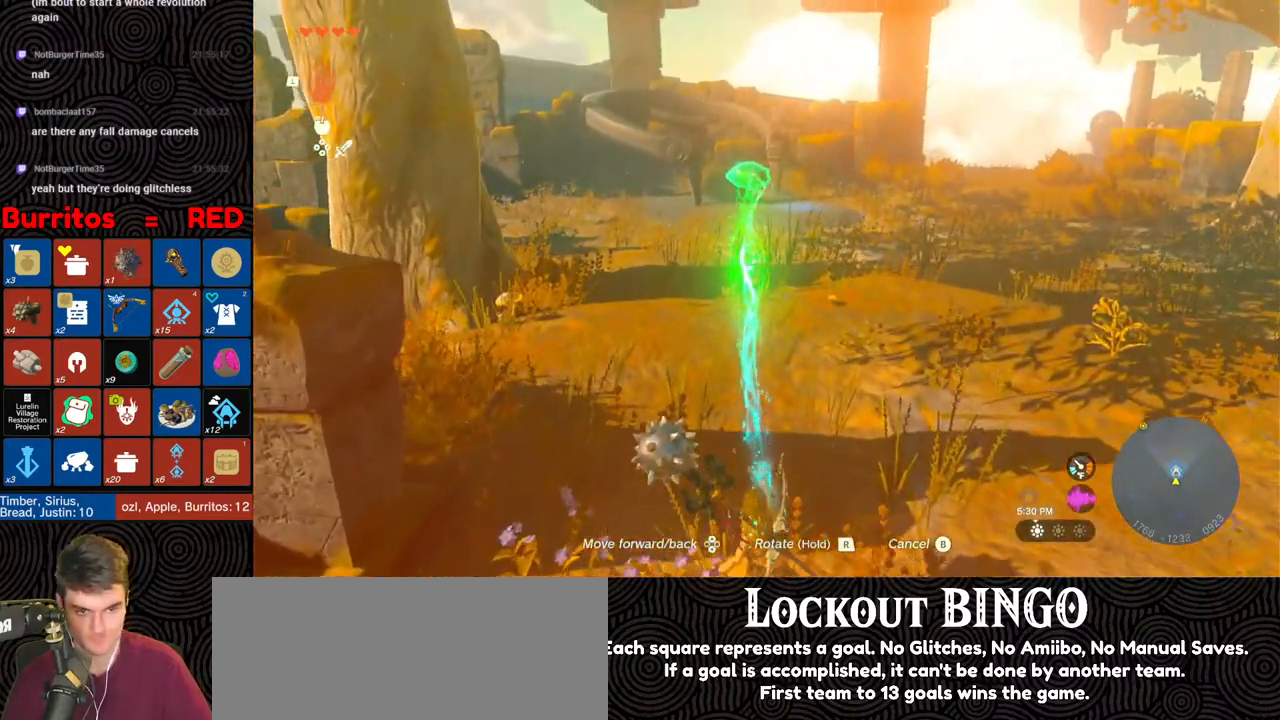
{"buttons": ["DPAD_UP"], "left_stick": "up", "right_stick": "left", "events": [[467, "right_stick", "left"]]}
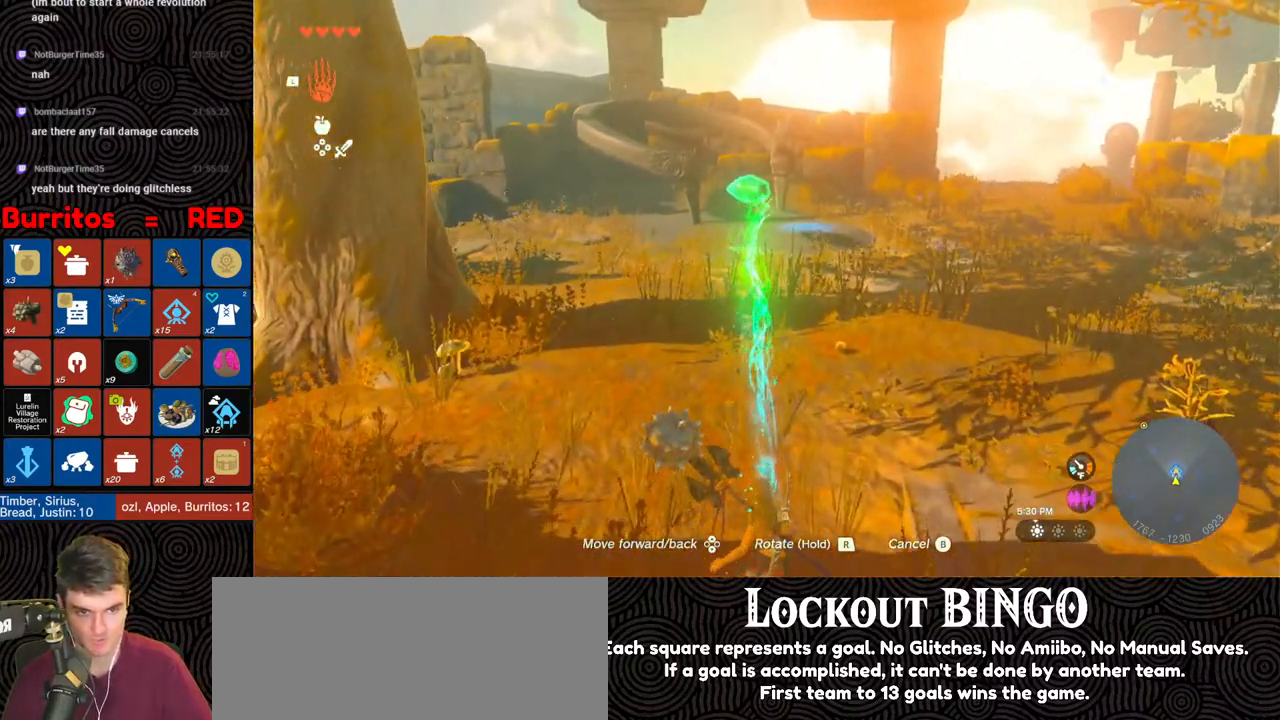
{"buttons": ["DPAD_UP"], "left_stick": "up", "right_stick": "center", "events": [[67, "right_stick", "center"], [233, "right_stick", "left"], [400, "right_stick", "center"]]}
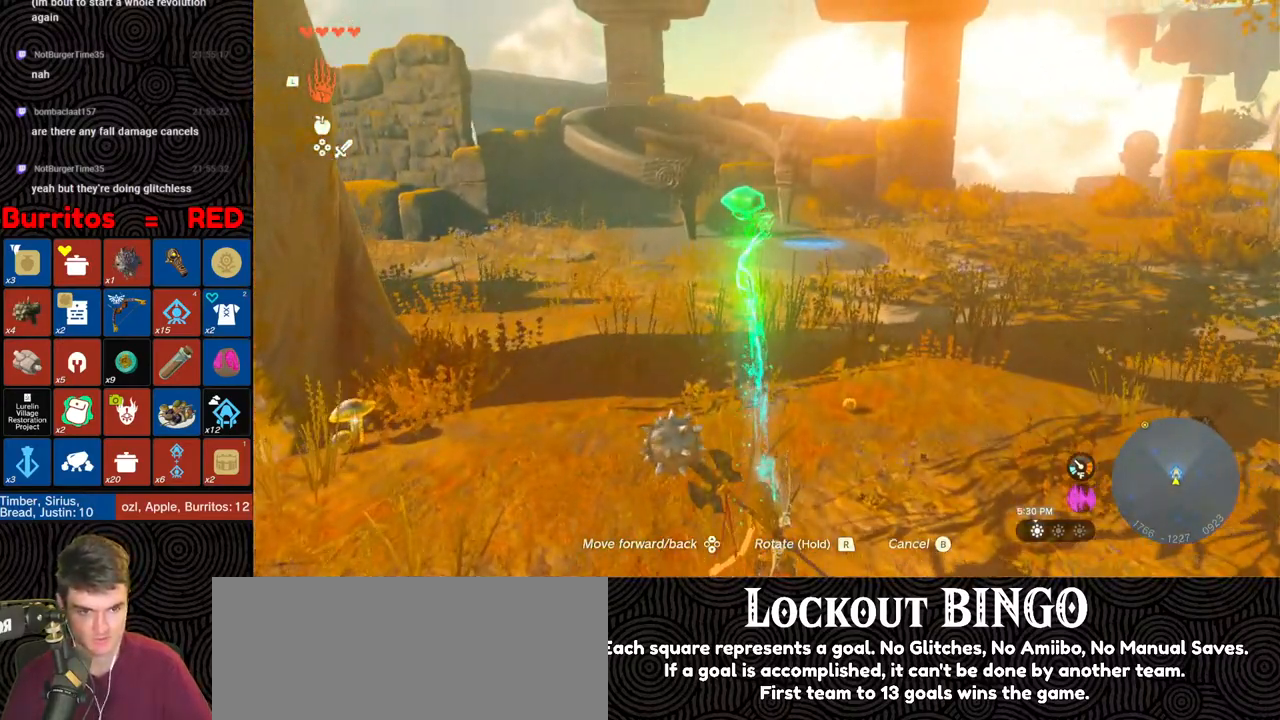
{"buttons": [], "left_stick": "up", "right_stick": "down-left", "events": [[67, "right_stick", "left"], [233, "right_stick", "down-left"], [333, "DPAD_UP", "up"]]}
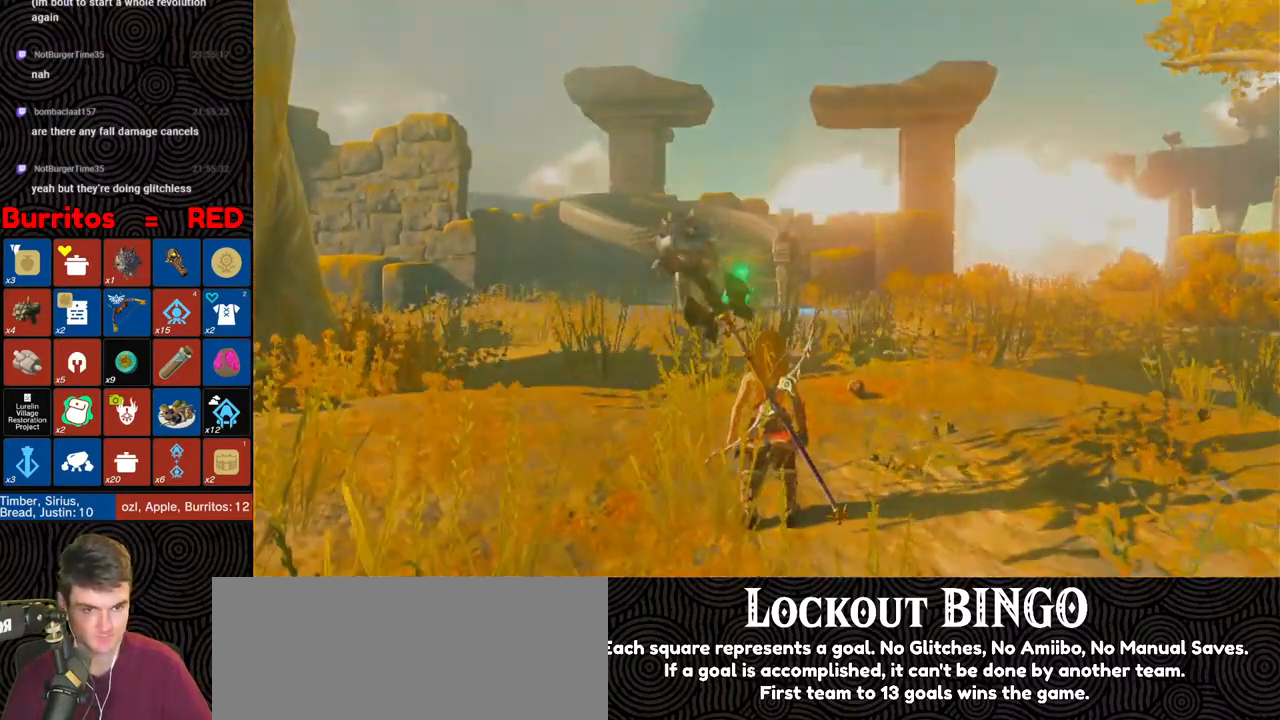
{"buttons": [], "left_stick": "up", "right_stick": "center", "events": [[17, "right_stick", "center"], [267, "X", "down"], [350, "X", "up"], [417, "X", "down"], [483, "X", "up"]]}
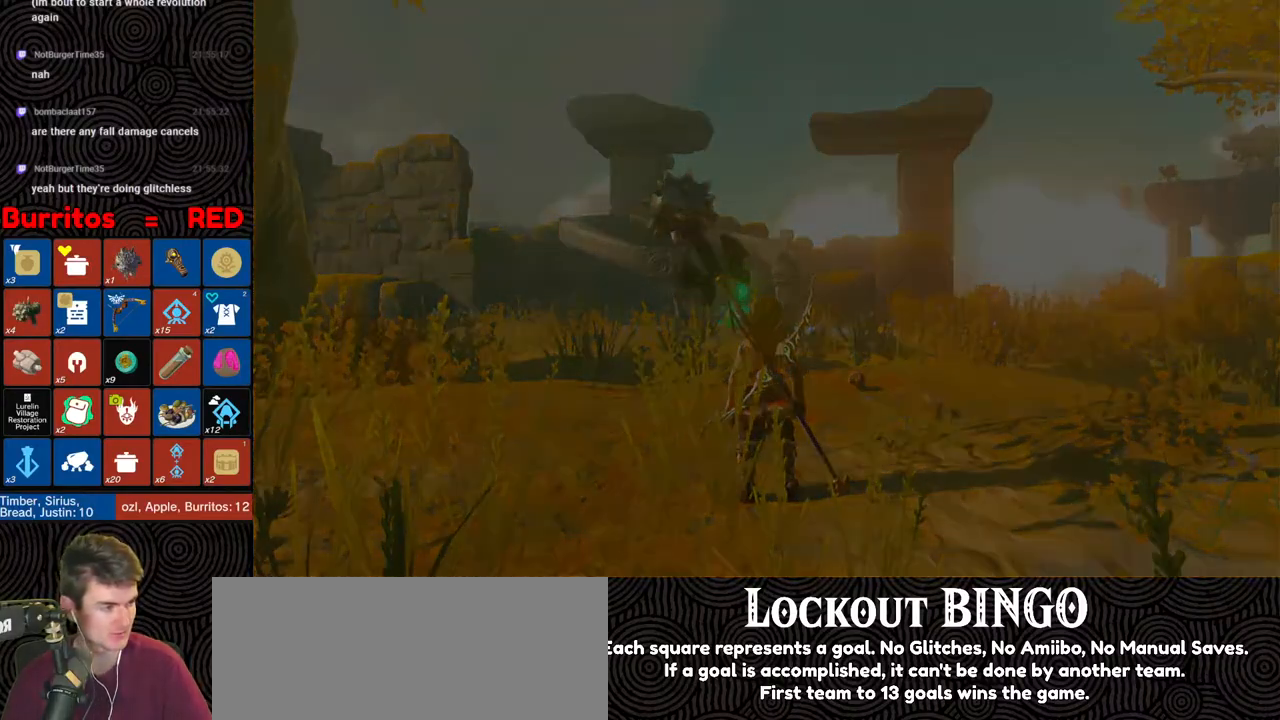
{"buttons": ["X"], "left_stick": "up", "right_stick": "center", "events": [[33, "X", "down"], [133, "X", "up"], [183, "X", "down"], [250, "X", "up"], [333, "X", "down"], [417, "X", "up"], [467, "X", "down"]]}
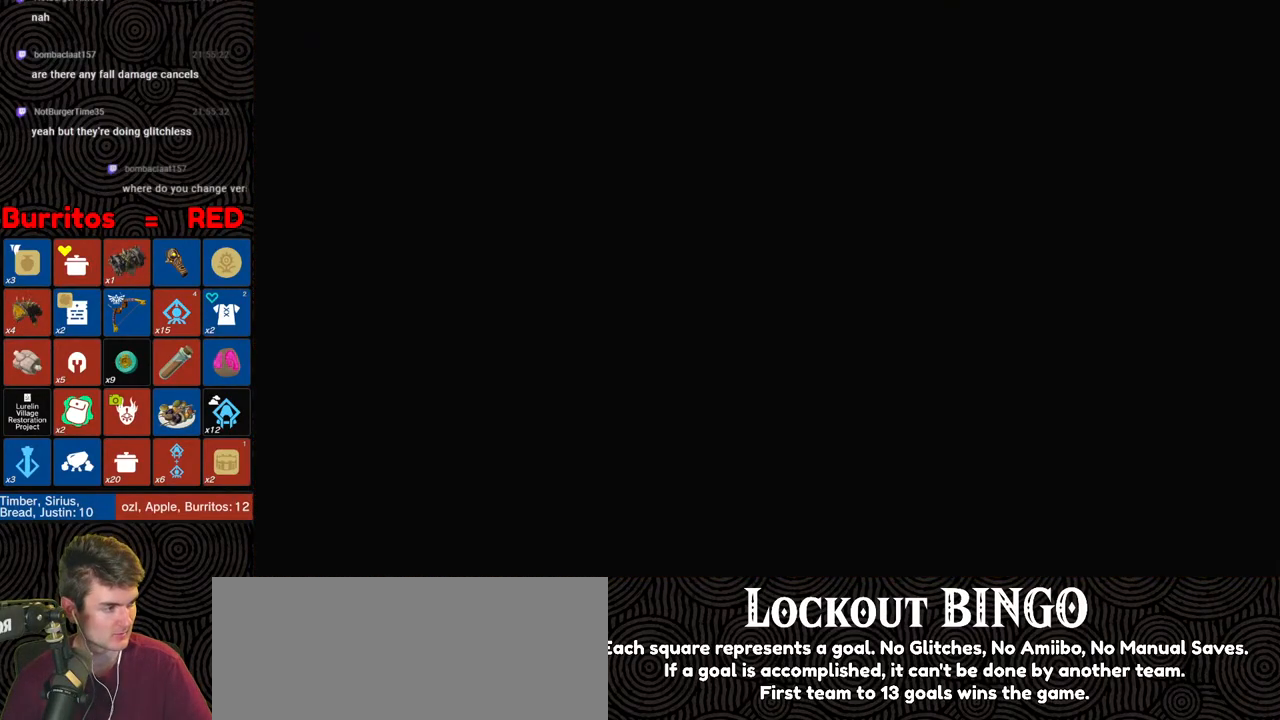
{"buttons": [], "left_stick": "up", "right_stick": "center", "events": [[50, "X", "up"], [100, "X", "down"], [300, "X", "up"], [367, "START", "down"], [500, "START", "up"]]}
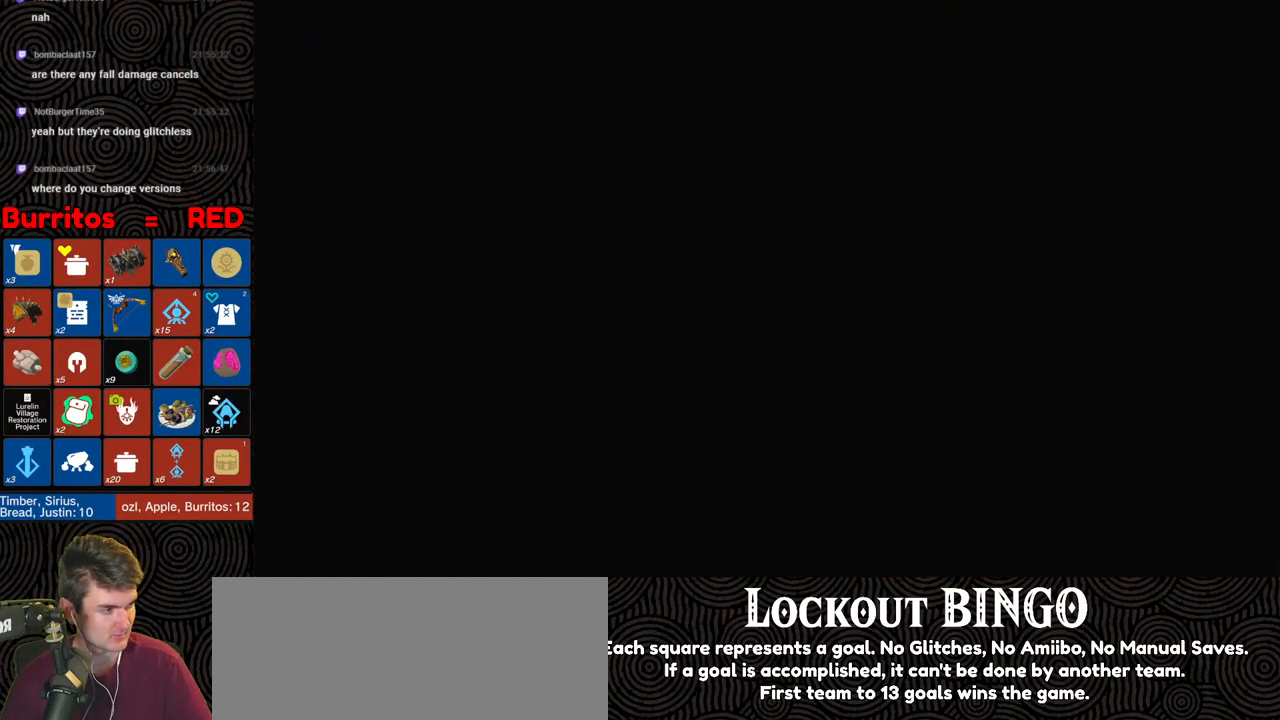
{"buttons": ["X"], "left_stick": "up", "right_stick": "center", "events": [[50, "X", "down"], [200, "X", "up"], [233, "START", "down"], [383, "START", "up"], [433, "X", "down"]]}
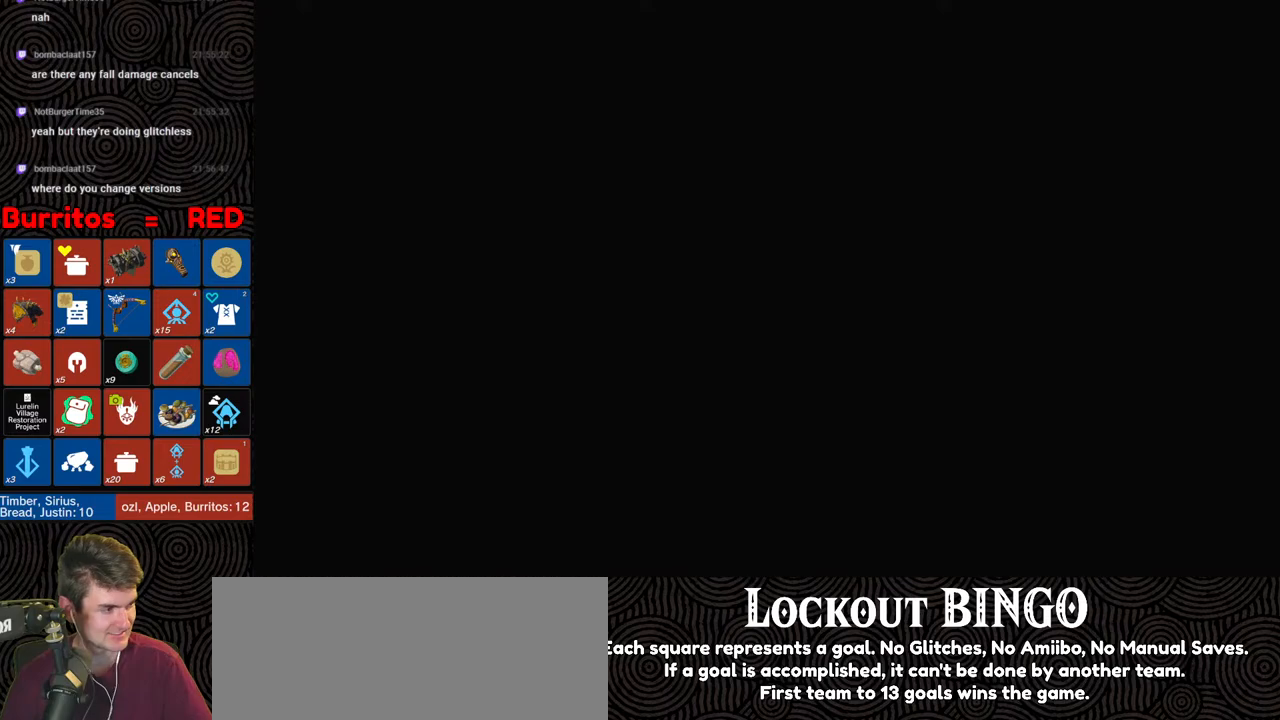
{"buttons": [], "left_stick": "up", "right_stick": "center", "events": [[17, "X", "up"], [83, "START", "down"], [200, "START", "up"], [250, "X", "down"], [367, "X", "up"], [417, "START", "down"], [500, "START", "up"]]}
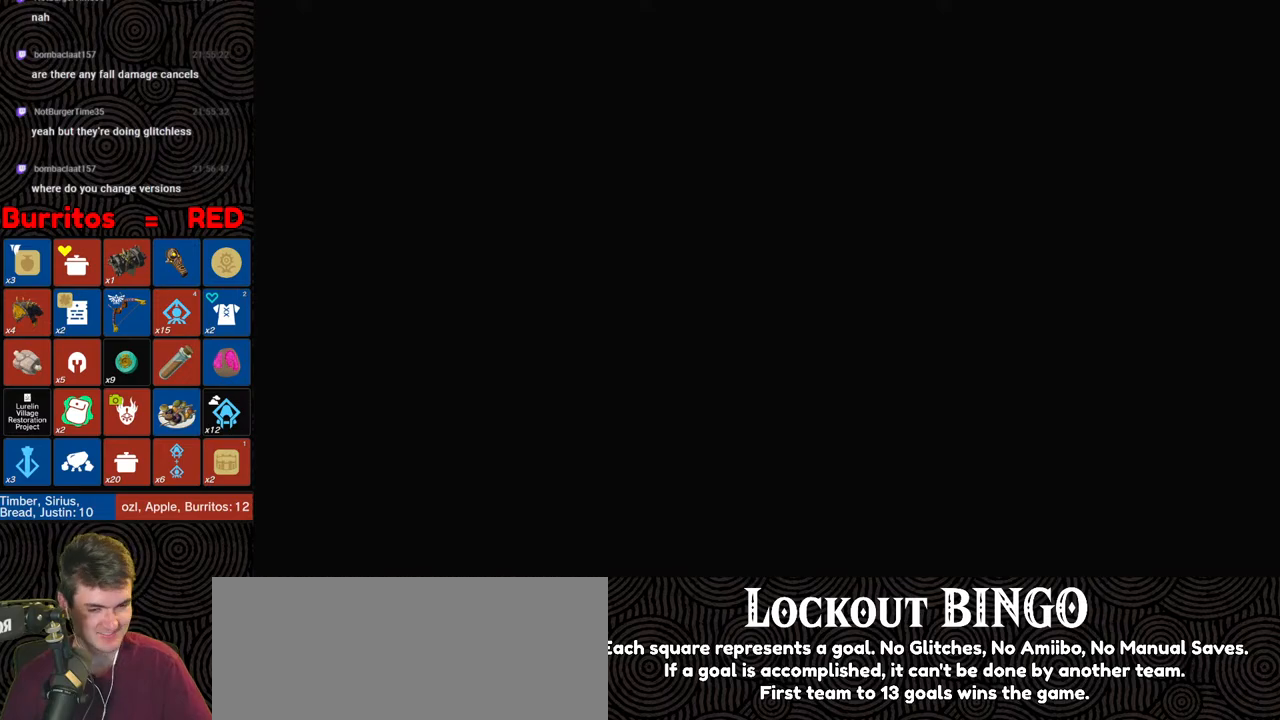
{"buttons": ["X"], "left_stick": "up", "right_stick": "center", "events": [[83, "X", "down"], [183, "X", "up"], [267, "START", "down"], [367, "START", "up"], [450, "X", "down"]]}
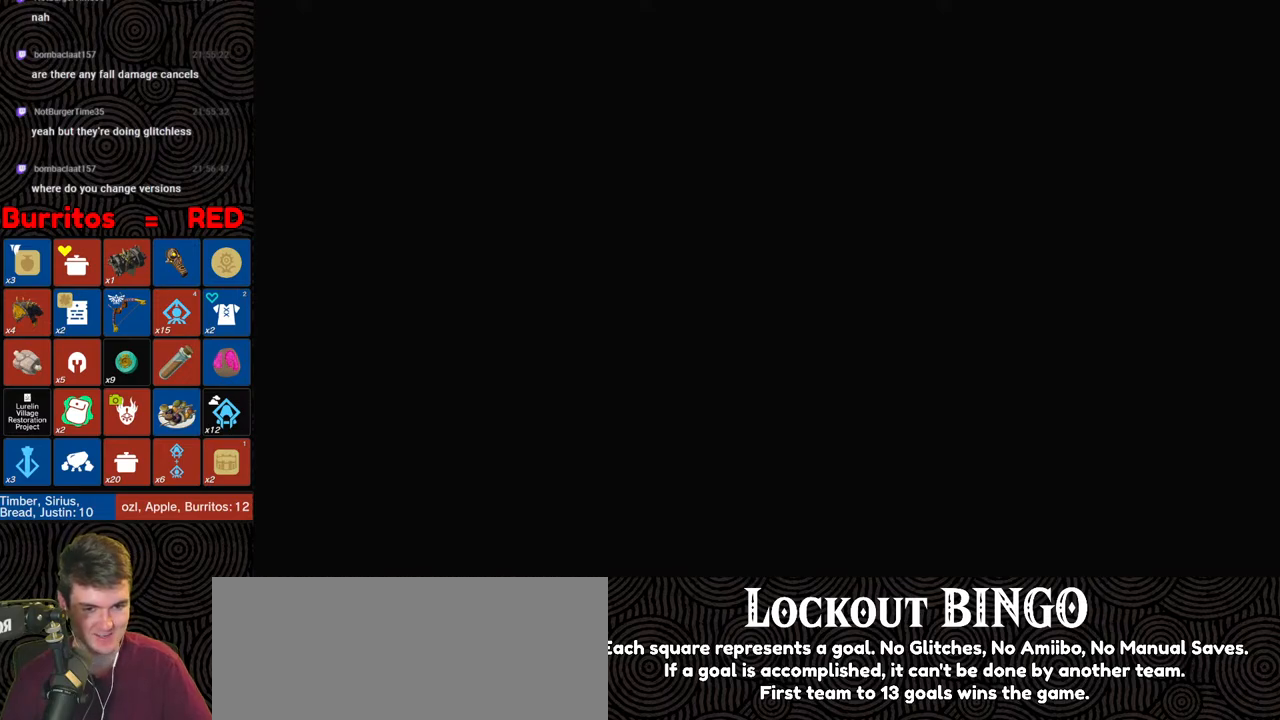
{"buttons": [], "left_stick": "up", "right_stick": "center", "events": [[67, "X", "up"], [133, "START", "down"], [250, "START", "up"], [317, "X", "down"], [450, "X", "up"]]}
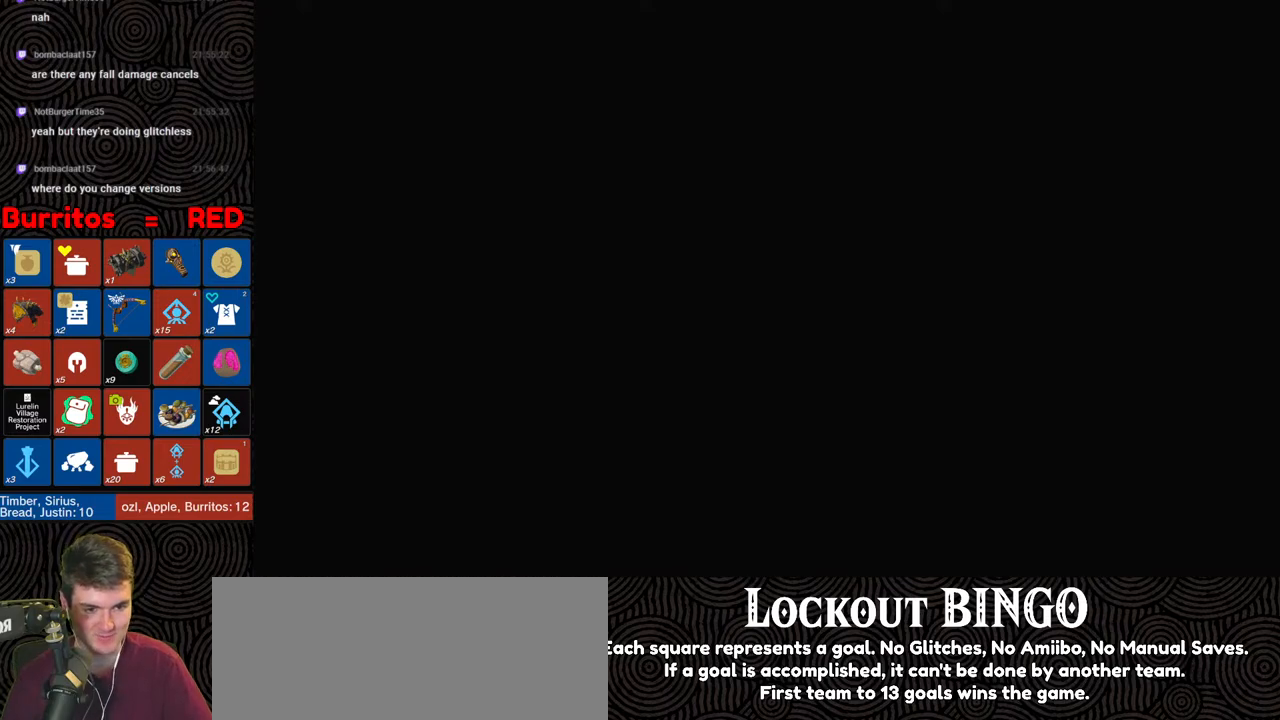
{"buttons": [], "left_stick": "up", "right_stick": "center", "events": [[33, "START", "down"], [133, "START", "up"], [200, "X", "down"], [300, "X", "up"], [367, "START", "down"], [467, "START", "up"]]}
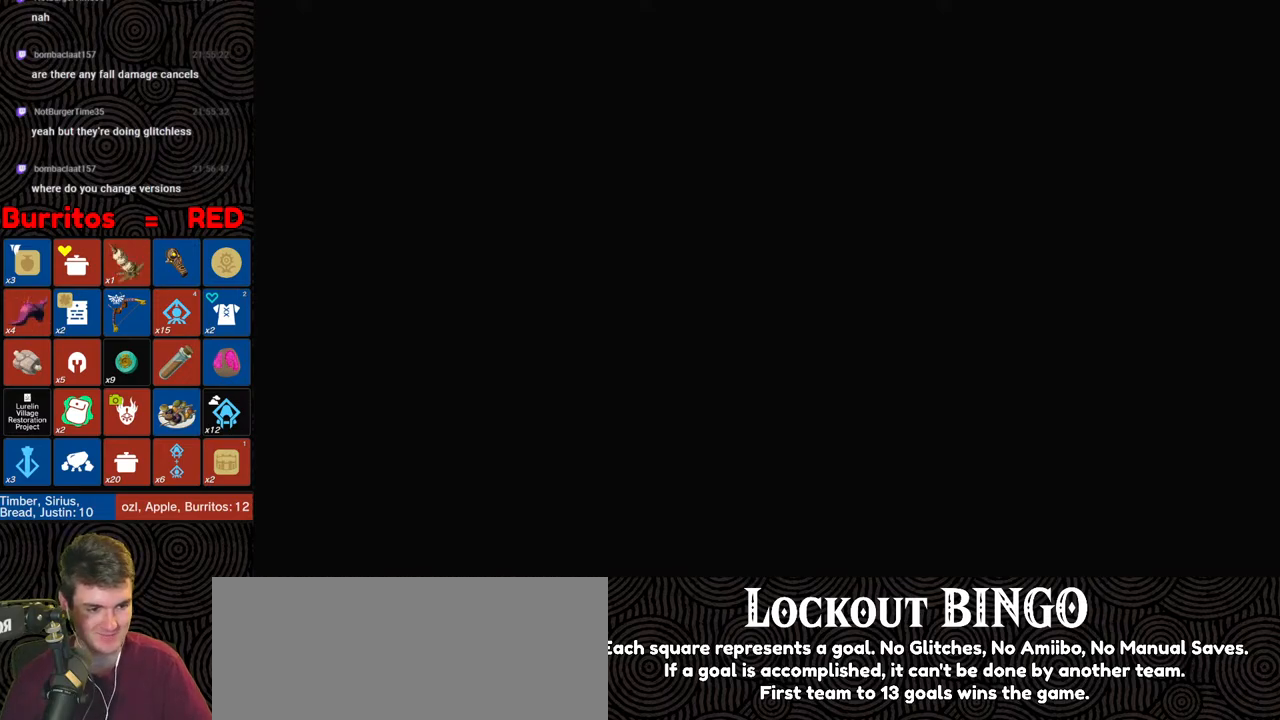
{"buttons": ["X"], "left_stick": "up", "right_stick": "center", "events": [[67, "X", "down"], [167, "X", "up"], [217, "START", "down"], [333, "START", "up"], [417, "X", "down"]]}
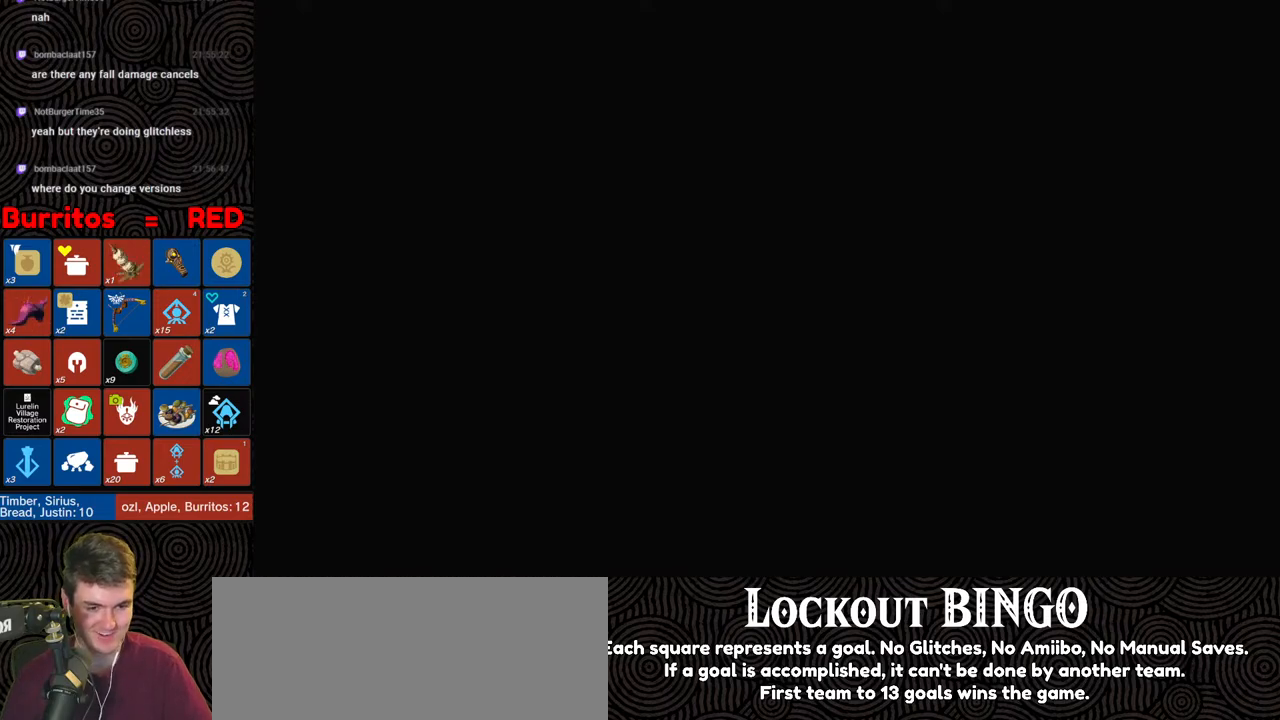
{"buttons": ["START"], "left_stick": "up", "right_stick": "center", "events": [[50, "X", "up"], [117, "START", "down"], [233, "START", "up"], [300, "X", "down"], [417, "X", "up"], [467, "START", "down"]]}
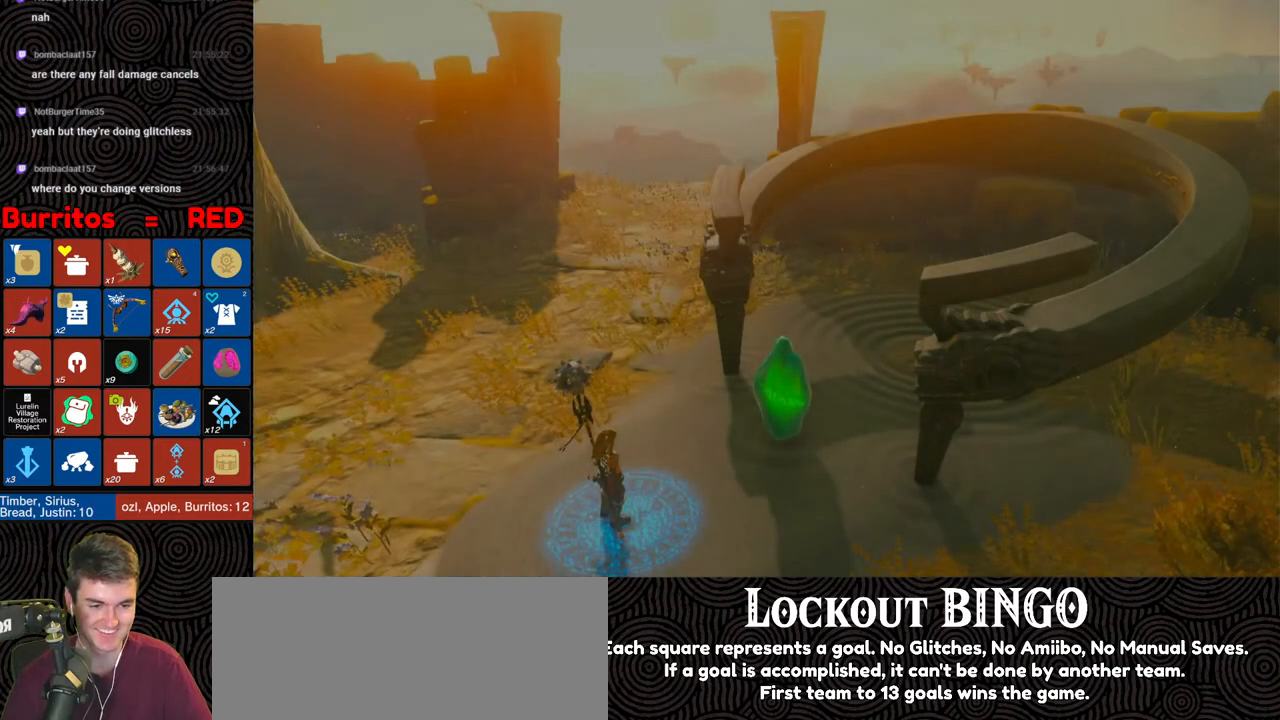
{"buttons": [], "left_stick": "up", "right_stick": "center", "events": [[33, "START", "up"], [100, "X", "down"], [217, "X", "up"], [250, "START", "down"], [333, "START", "up"], [400, "X", "down"], [483, "X", "up"]]}
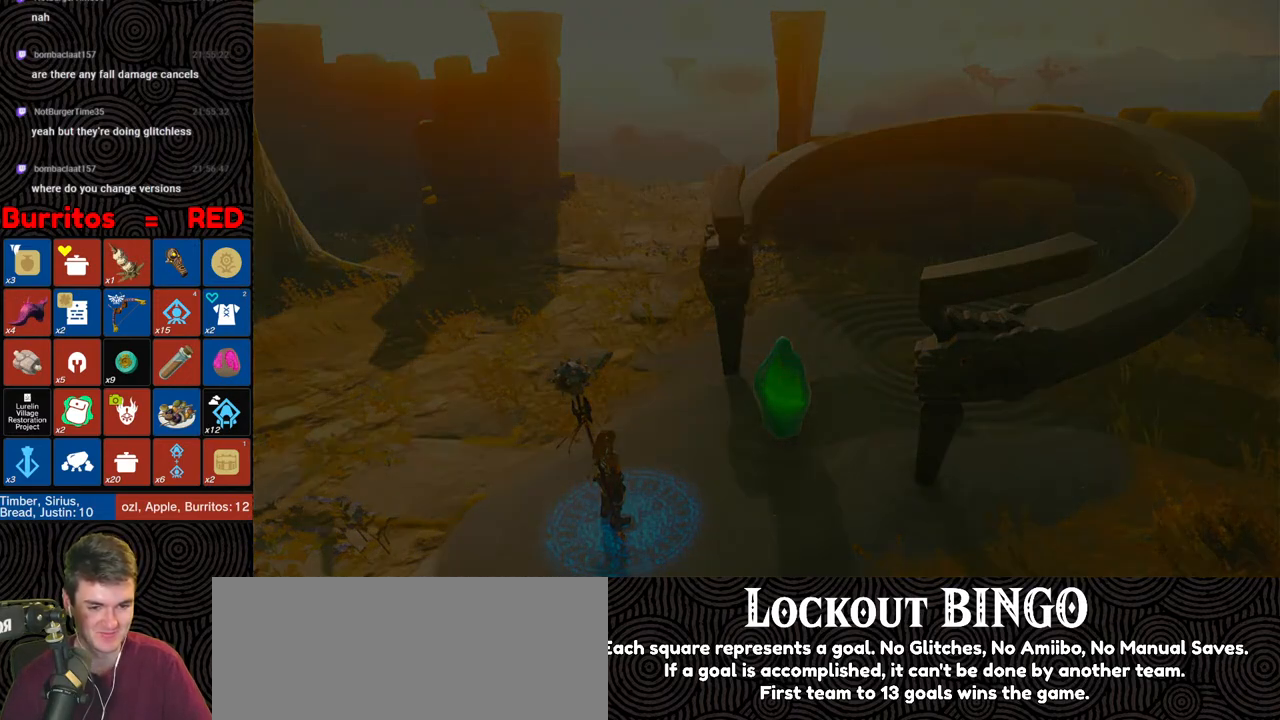
{"buttons": ["B"], "left_stick": "up", "right_stick": "center", "events": [[83, "B", "down"]]}
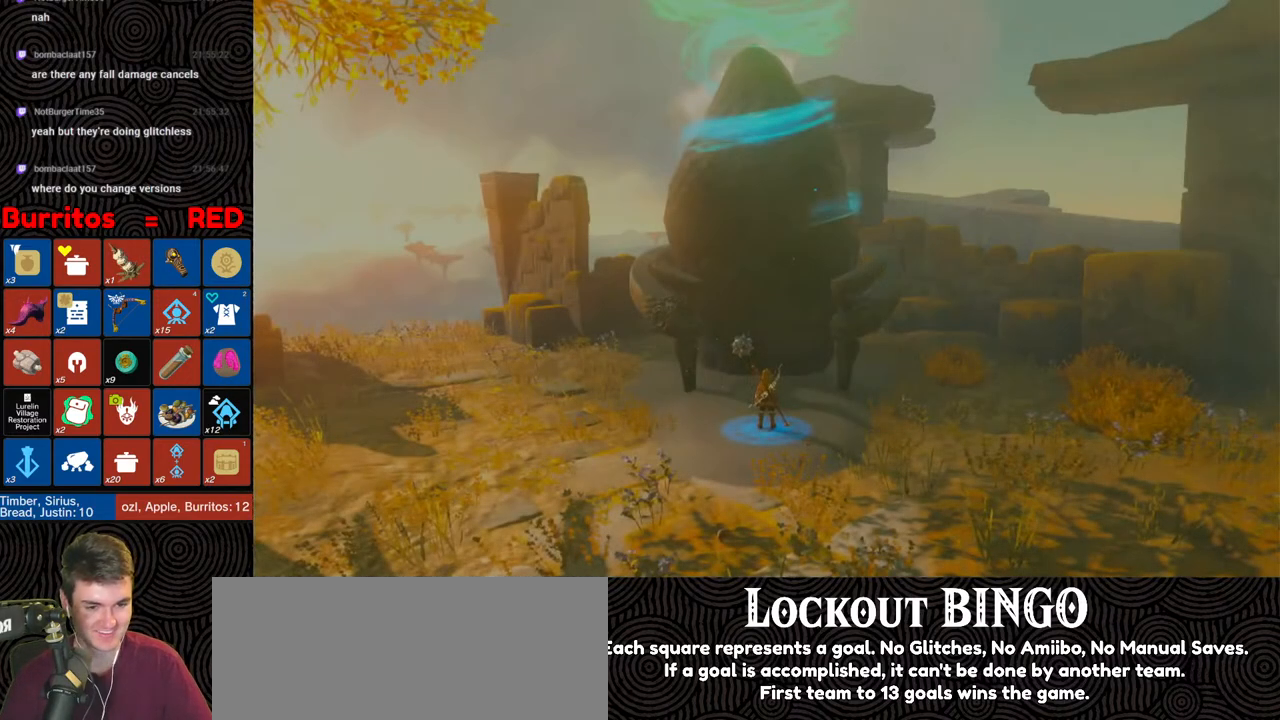
{"buttons": [], "left_stick": "up", "right_stick": "center", "events": [[50, "B", "up"], [117, "B", "down"], [250, "B", "up"], [267, "B", "down"], [350, "B", "up"], [433, "B", "down"], [483, "B", "up"]]}
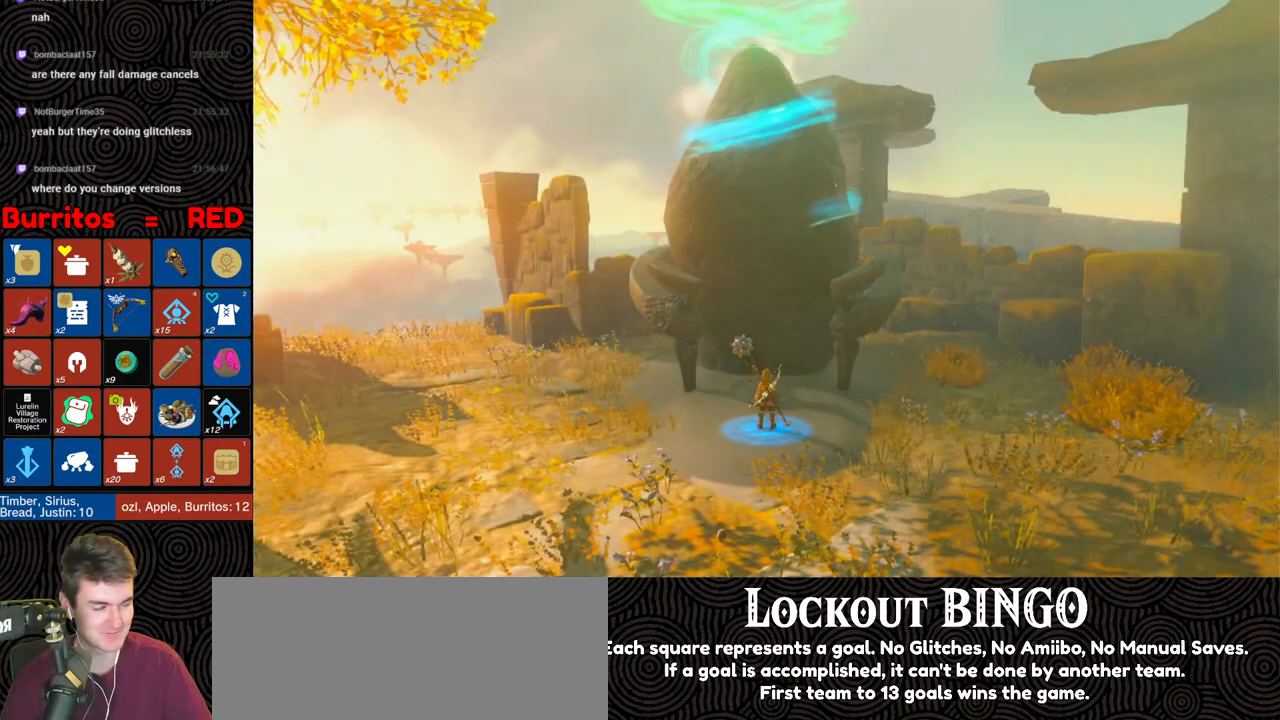
{"buttons": [], "left_stick": "up", "right_stick": "center", "events": []}
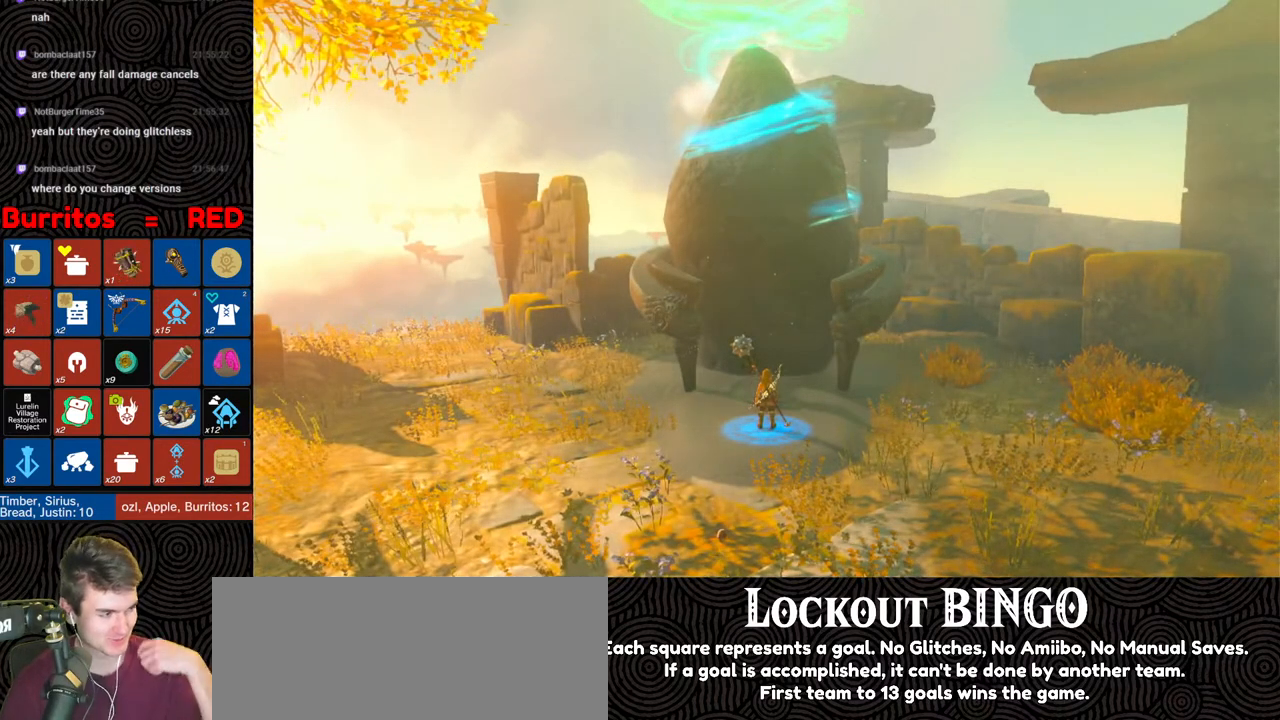
{"buttons": [], "left_stick": "up", "right_stick": "center", "events": []}
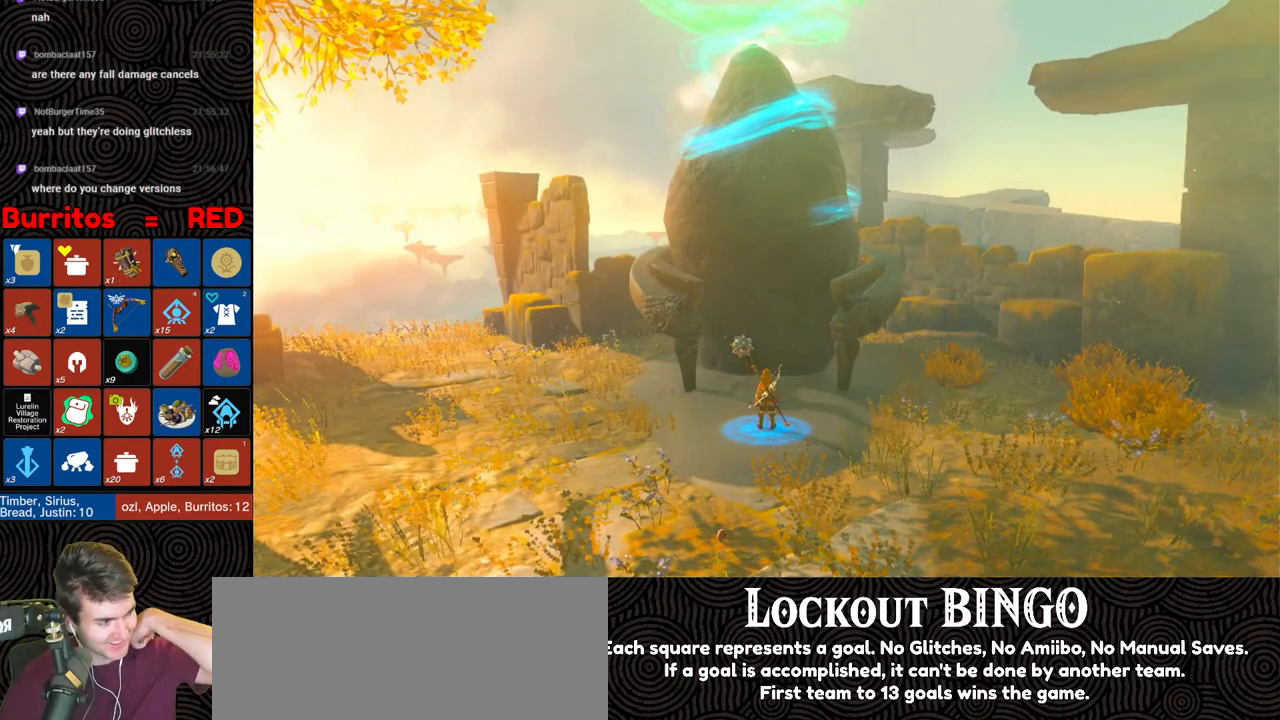
{"buttons": [], "left_stick": "up", "right_stick": "center", "events": []}
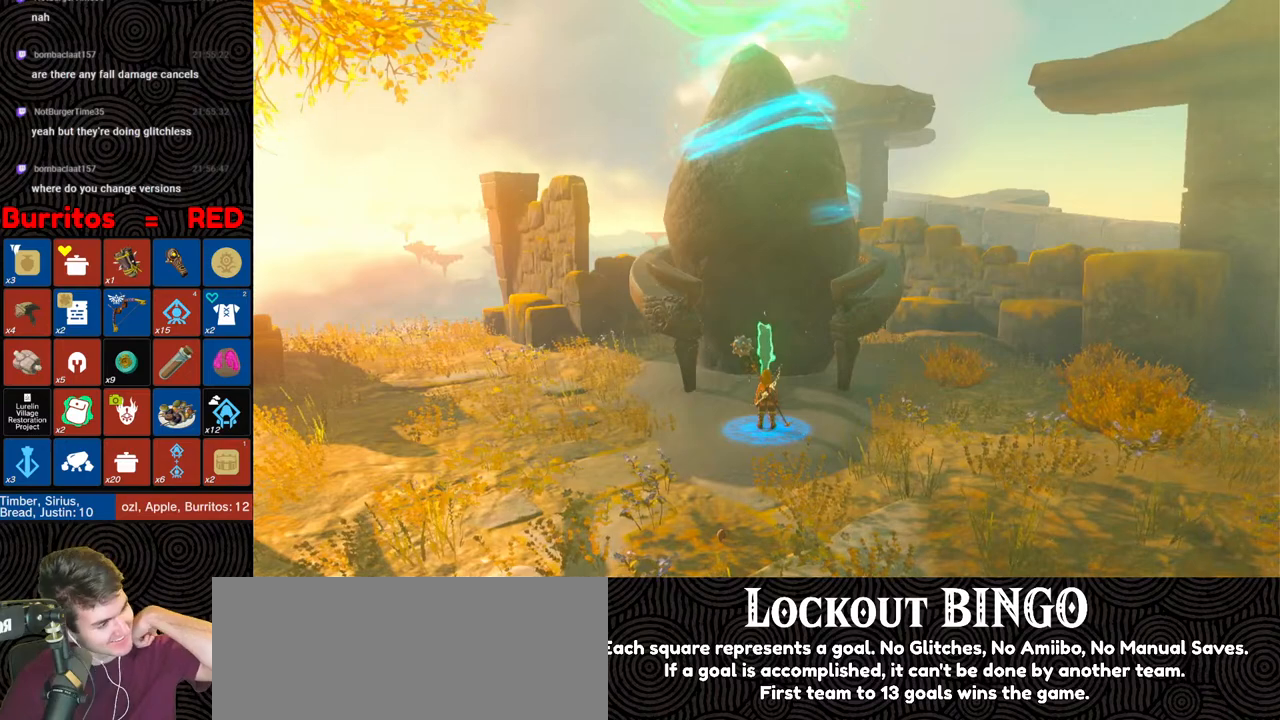
{"buttons": [], "left_stick": "up", "right_stick": "center", "events": []}
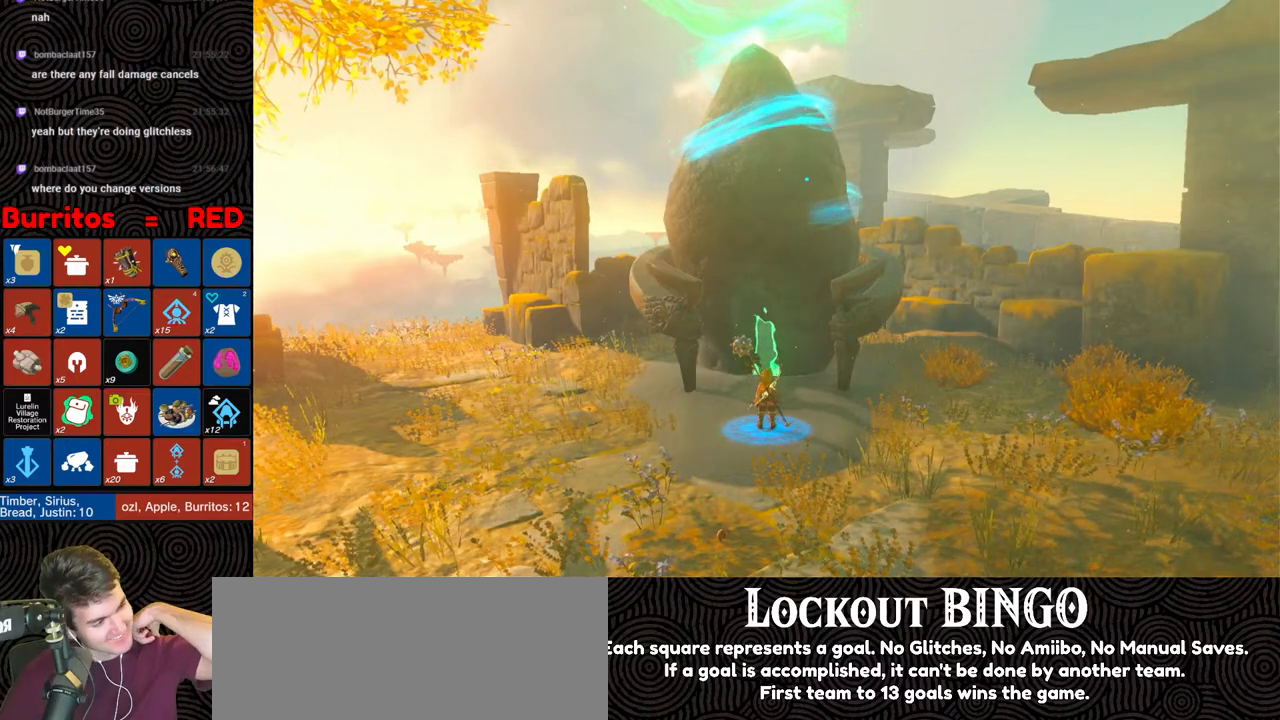
{"buttons": [], "left_stick": "up", "right_stick": "center", "events": []}
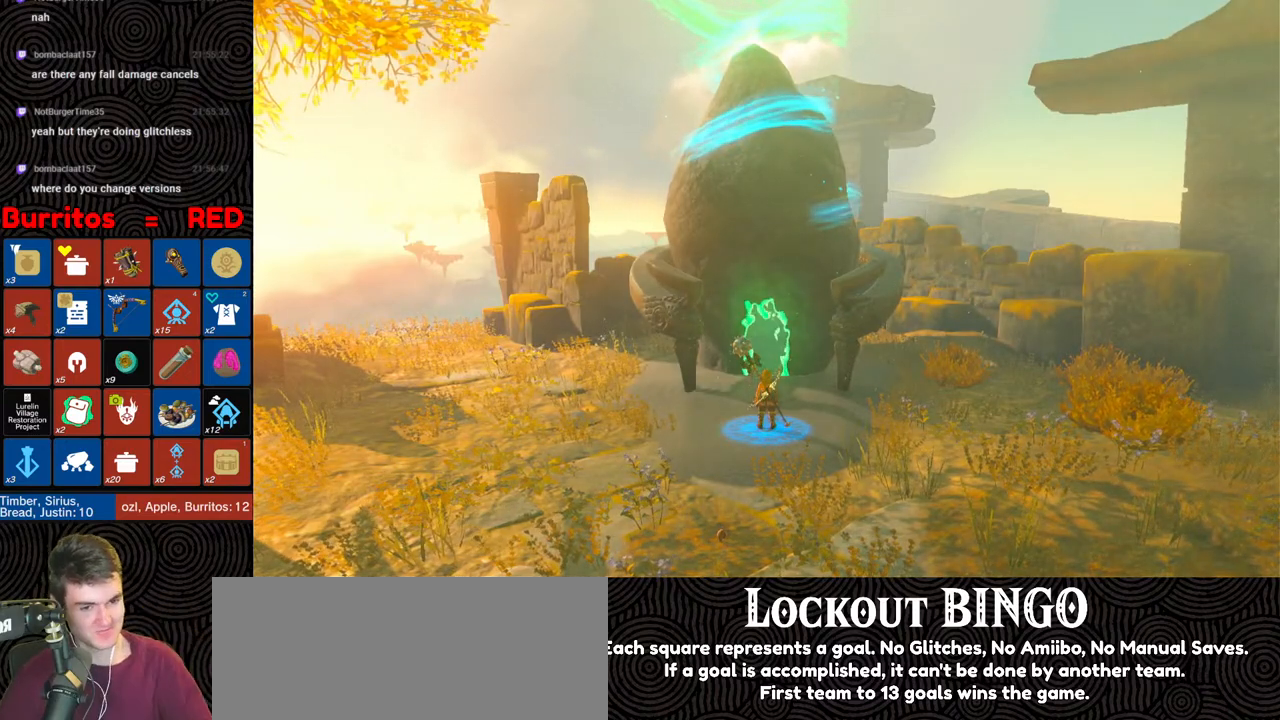
{"buttons": [], "left_stick": "up", "right_stick": "center", "events": [[167, "A", "down"], [217, "X", "down"], [267, "A", "up"], [367, "X", "up"]]}